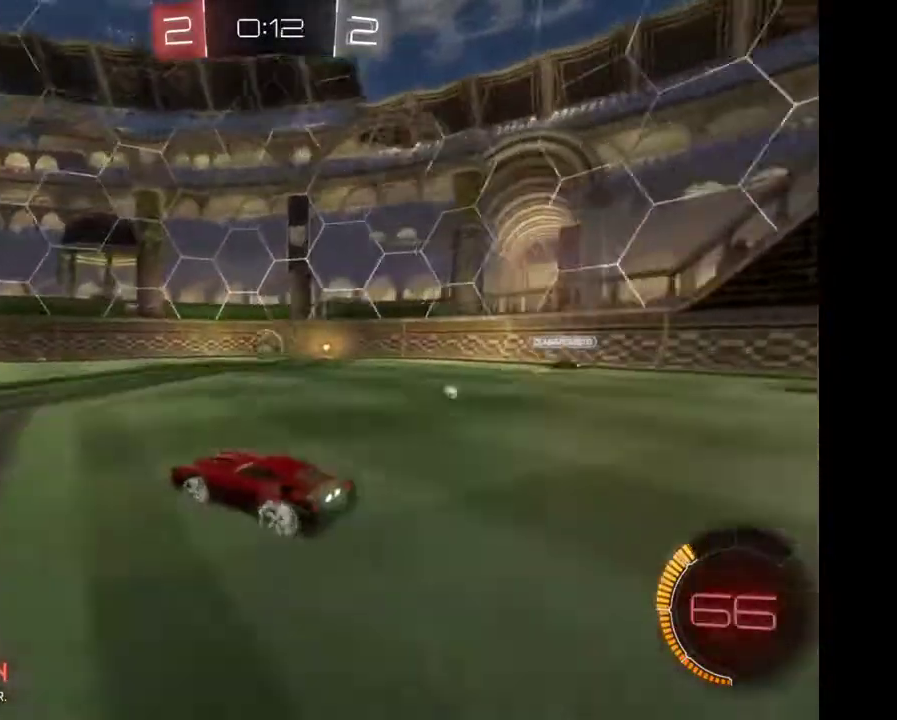
Gameplay with a controller (Xbox layout); each line is a JSON object with the inputs held at the frame after it. "events" lists button and stick changes between this image and that frame as [ms after this image, input, new state], when the widget could be followed in between. Not read: L3 R3.
{"buttons": [], "left_stick": "center", "right_stick": "center", "events": [[233, "left_stick", "right"], [400, "left_stick", "center"], [433, "R2", "up"]]}
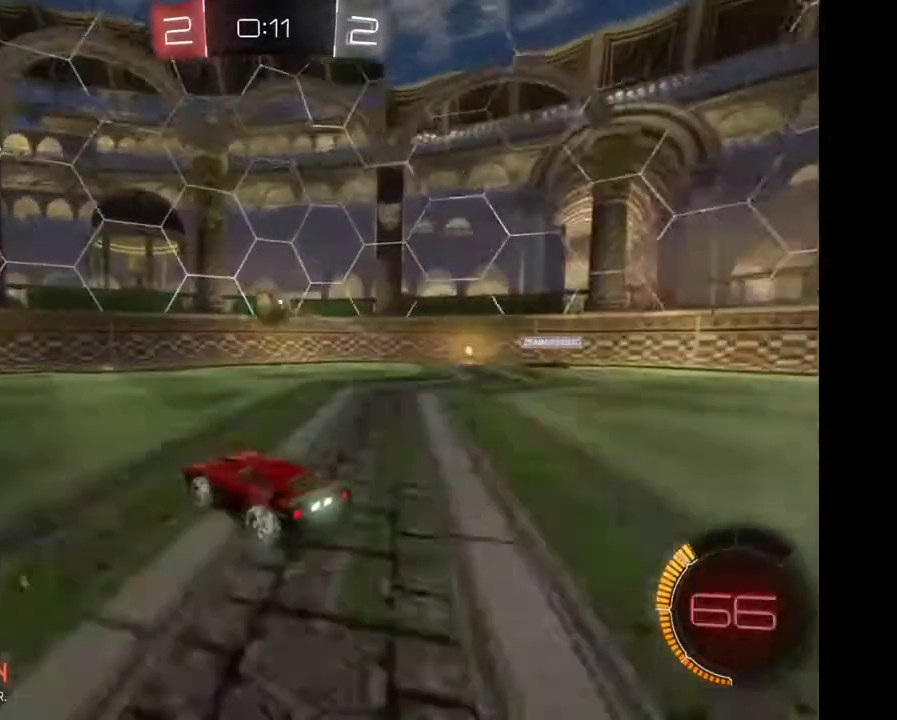
{"buttons": [], "left_stick": "center", "right_stick": "center", "events": []}
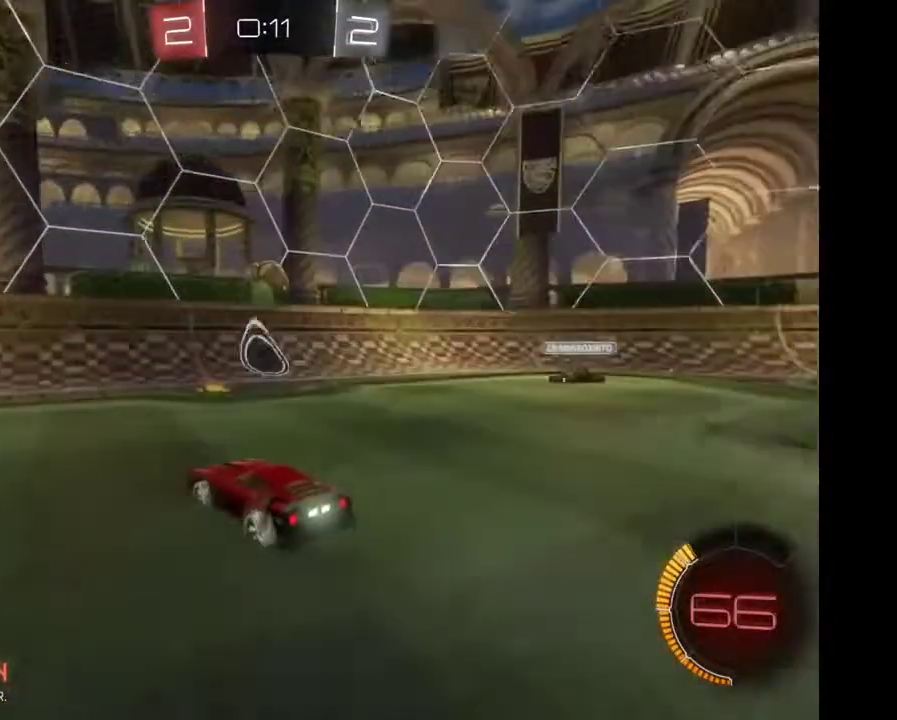
{"buttons": ["A"], "left_stick": "right", "right_stick": "center", "events": [[300, "left_stick", "right"], [500, "A", "down"]]}
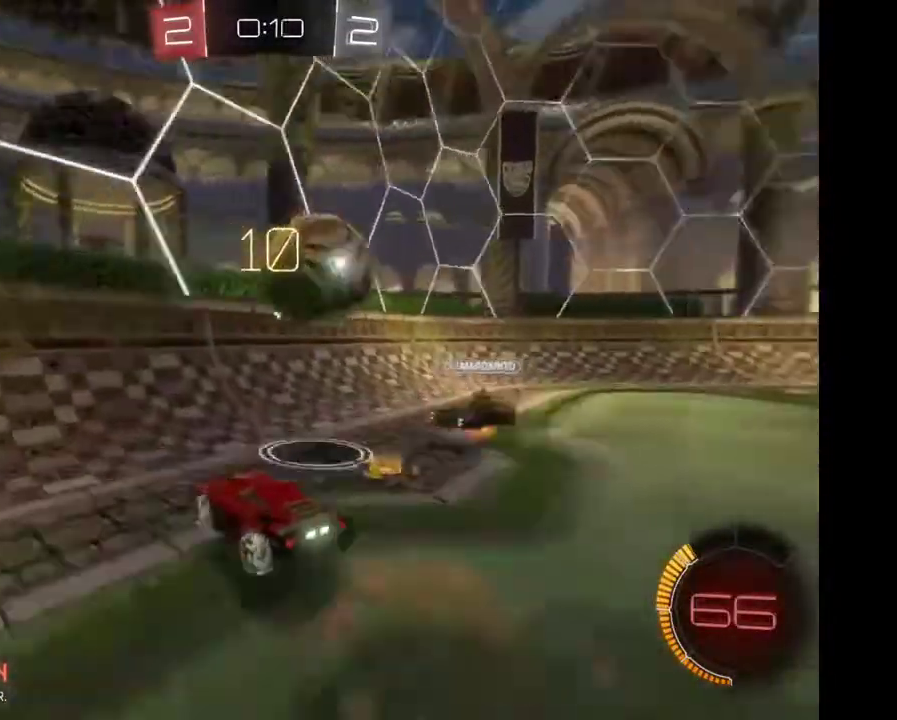
{"buttons": [], "left_stick": "center", "right_stick": "center", "events": [[100, "A", "up"], [300, "left_stick", "center"]]}
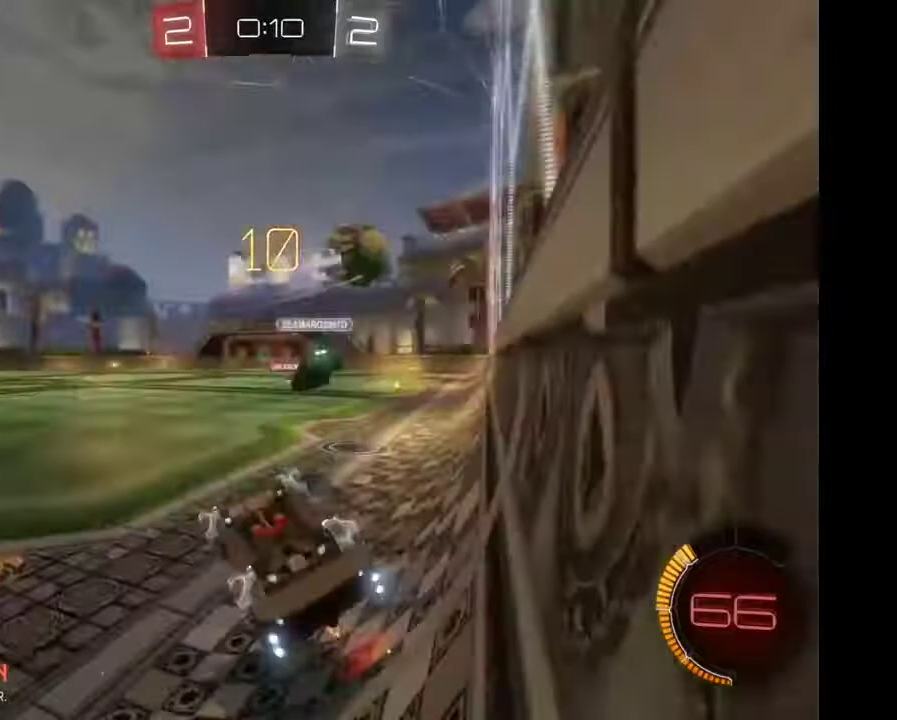
{"buttons": ["R2"], "left_stick": "center", "right_stick": "center"}
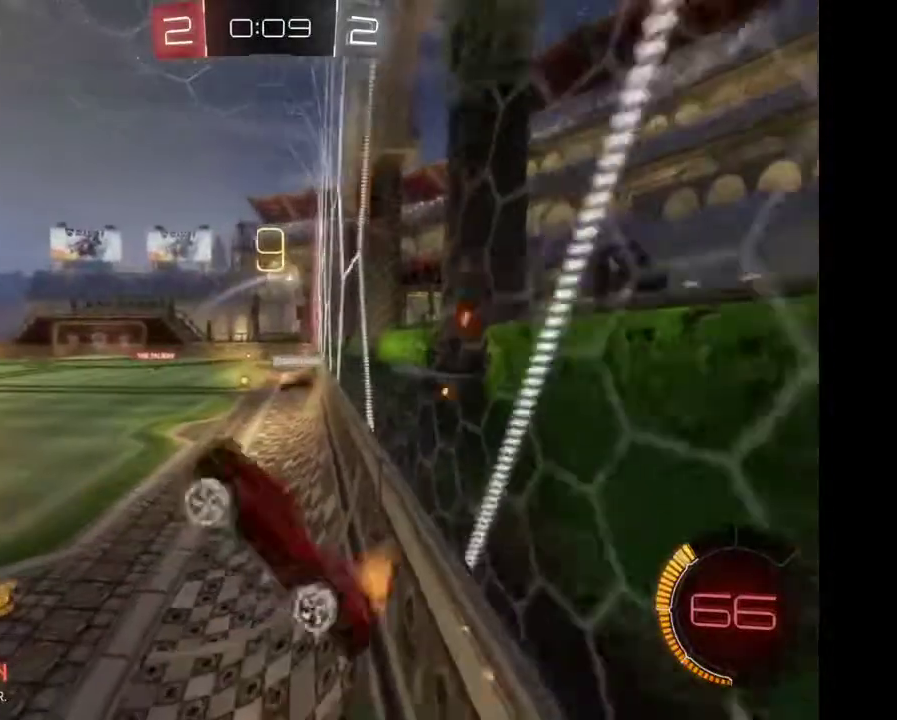
{"buttons": ["R2"], "left_stick": "left", "right_stick": "center"}
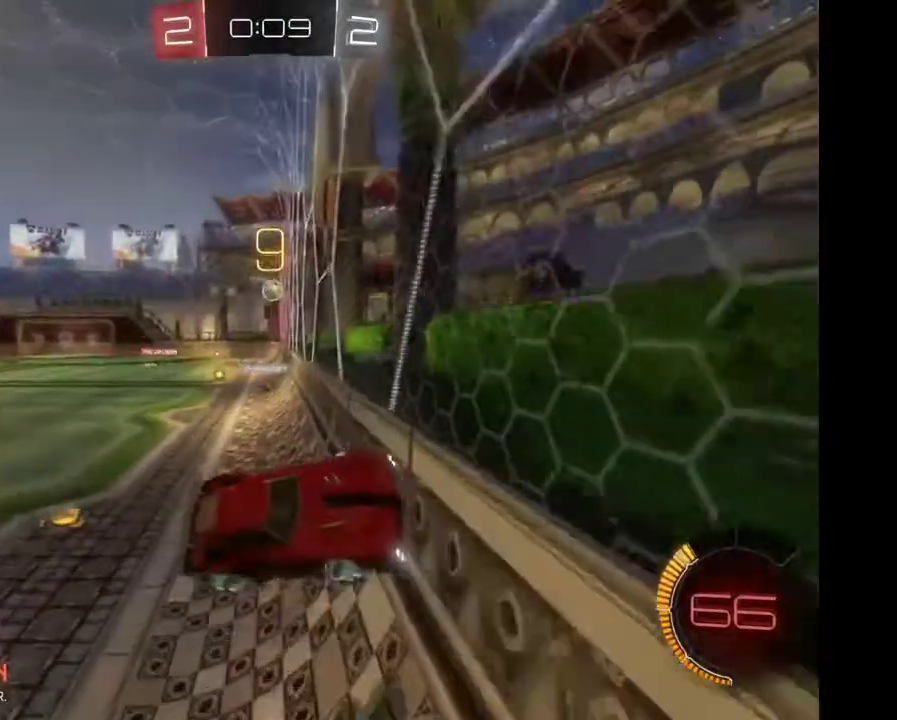
{"buttons": ["R2"], "left_stick": "left", "right_stick": "center"}
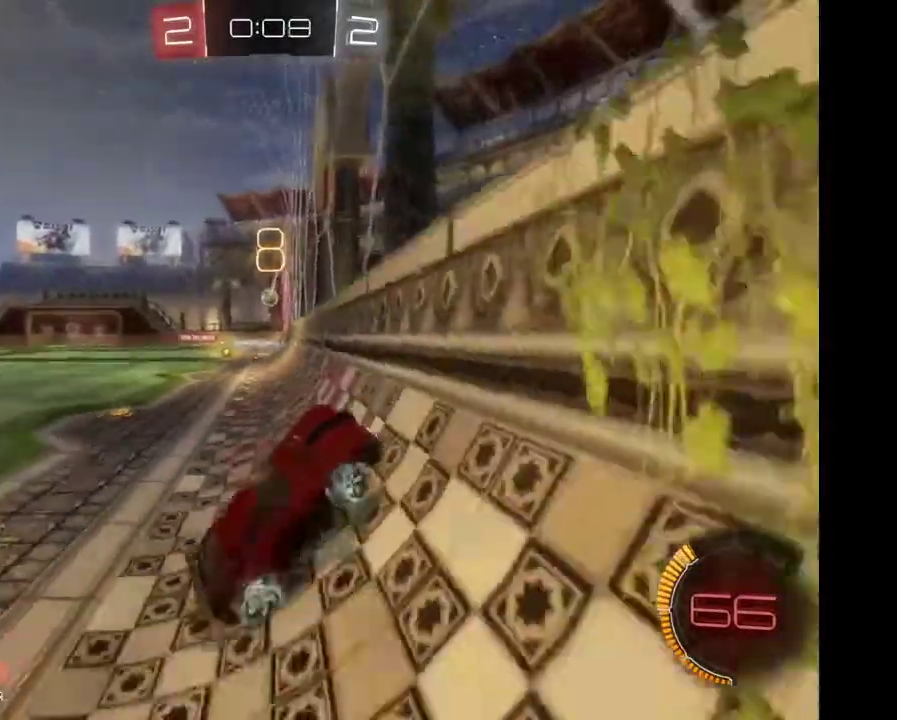
{"buttons": ["R2"], "left_stick": "left", "right_stick": "center", "events": []}
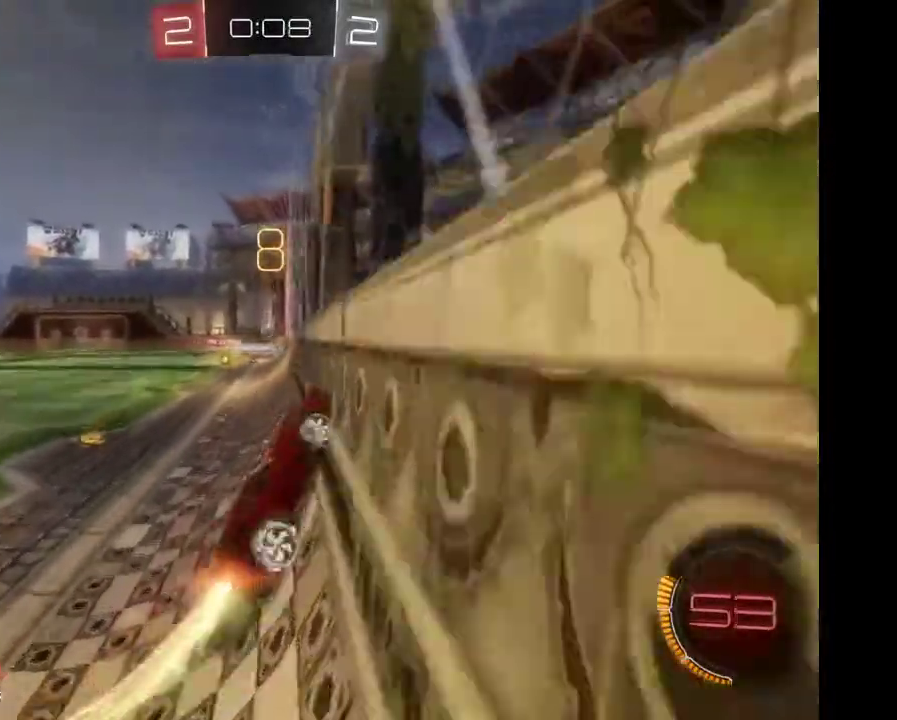
{"buttons": ["A", "R2"], "left_stick": "up", "right_stick": "center"}
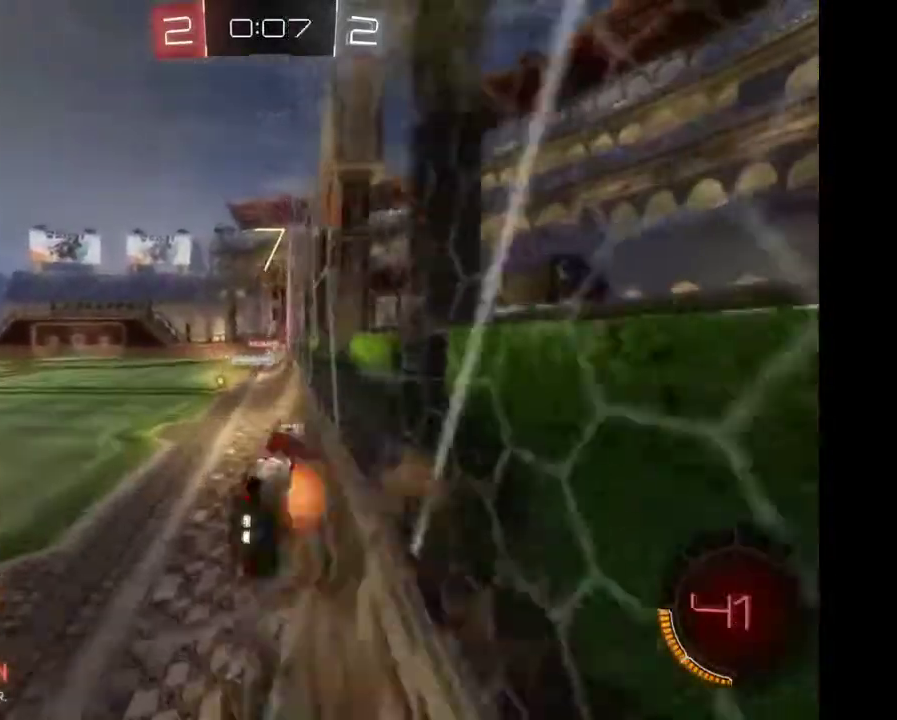
{"buttons": ["R2"], "left_stick": "center", "right_stick": "center"}
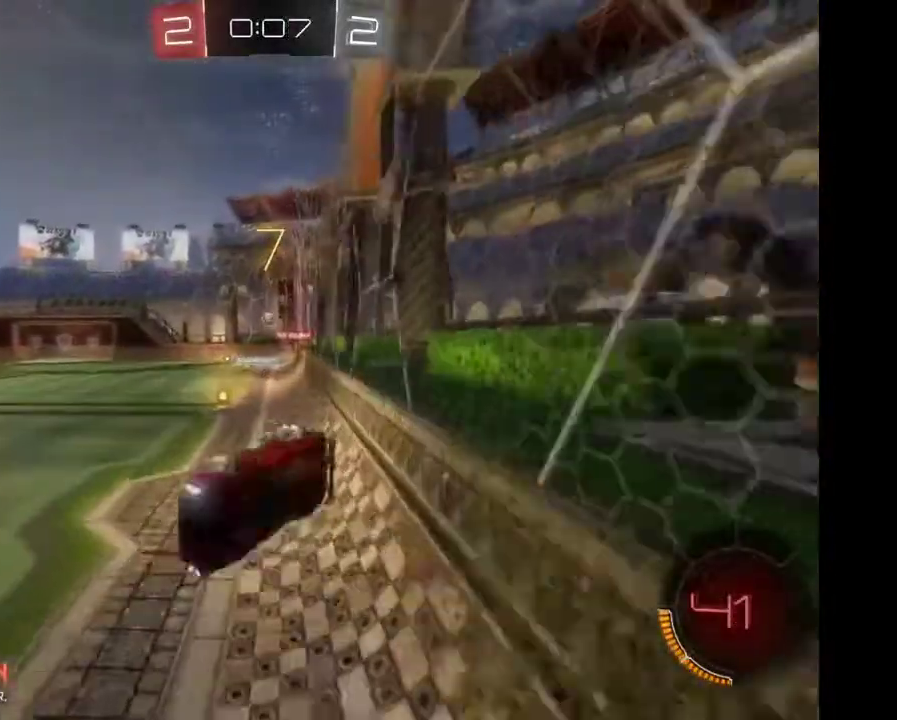
{"buttons": ["R2"], "left_stick": "center", "right_stick": "center", "events": []}
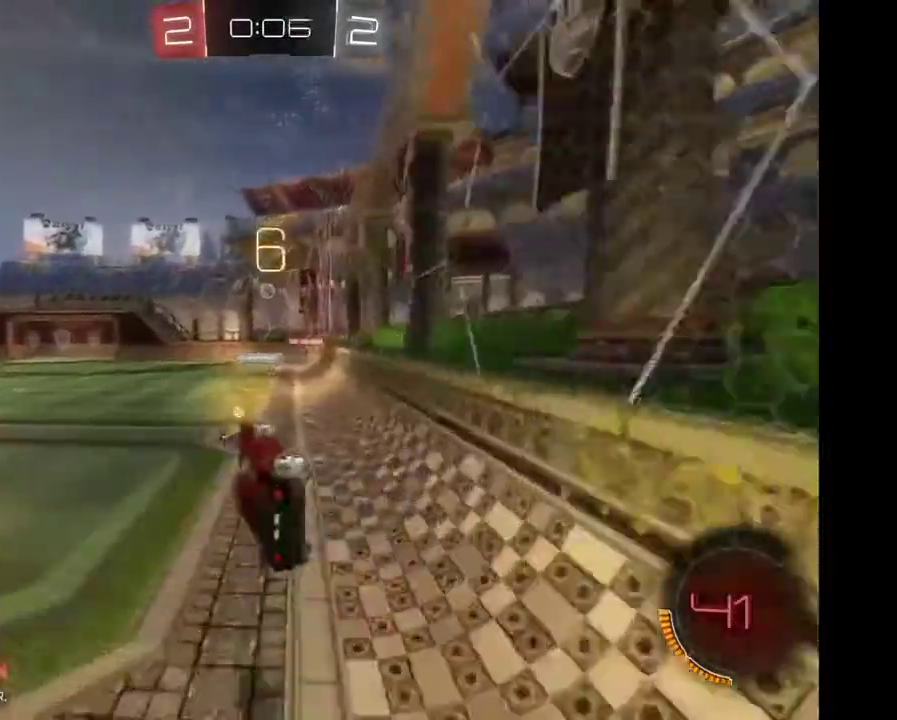
{"buttons": ["R2"], "left_stick": "center", "right_stick": "center", "events": []}
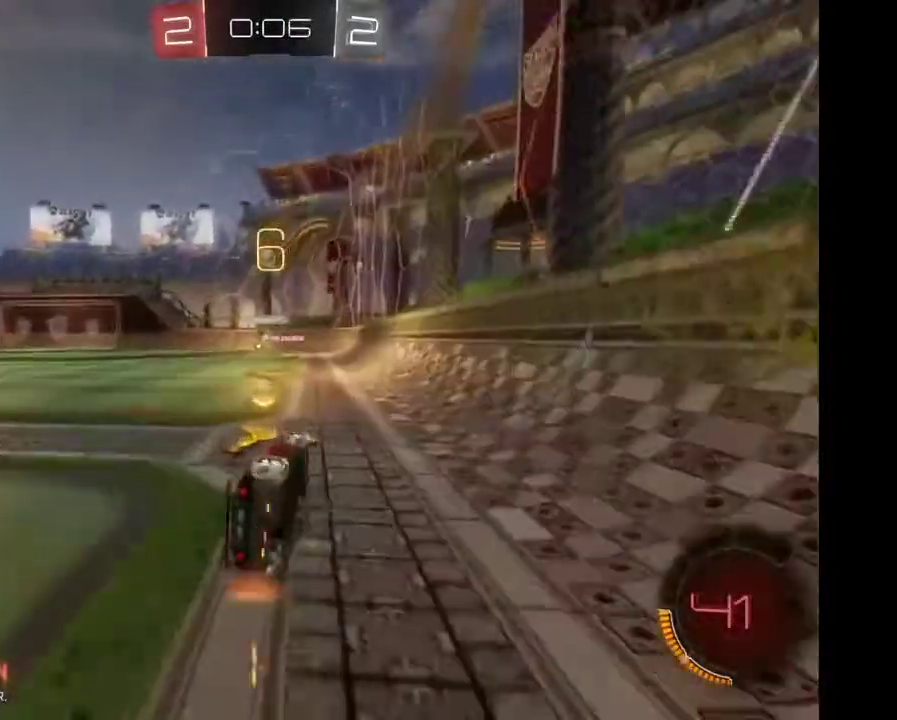
{"buttons": ["R2"], "left_stick": "left", "right_stick": "center", "events": [[467, "left_stick", "left"]]}
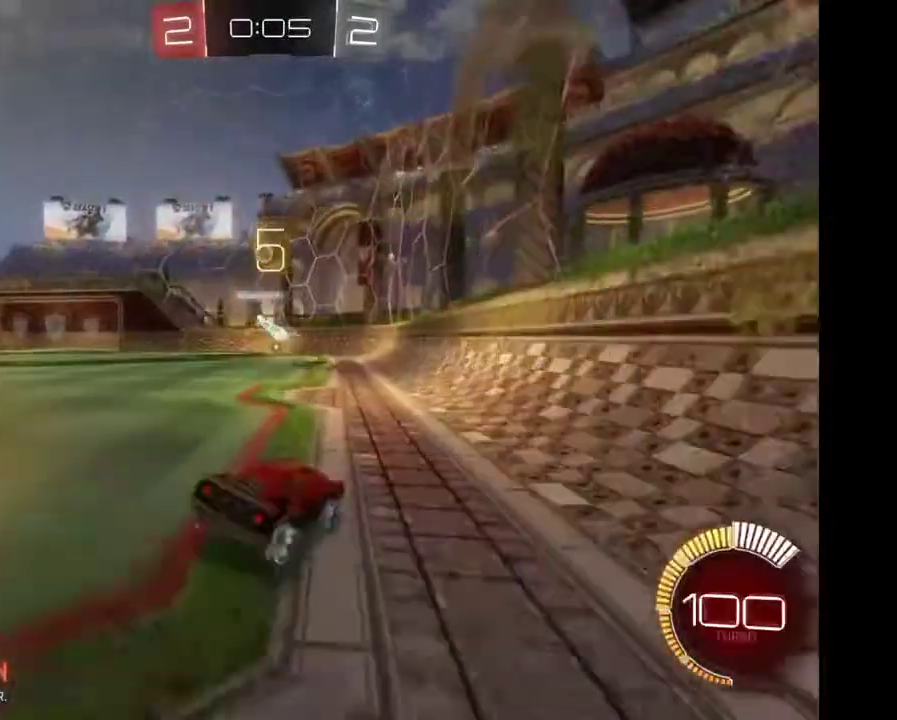
{"buttons": ["R2"], "left_stick": "left", "right_stick": "center", "events": []}
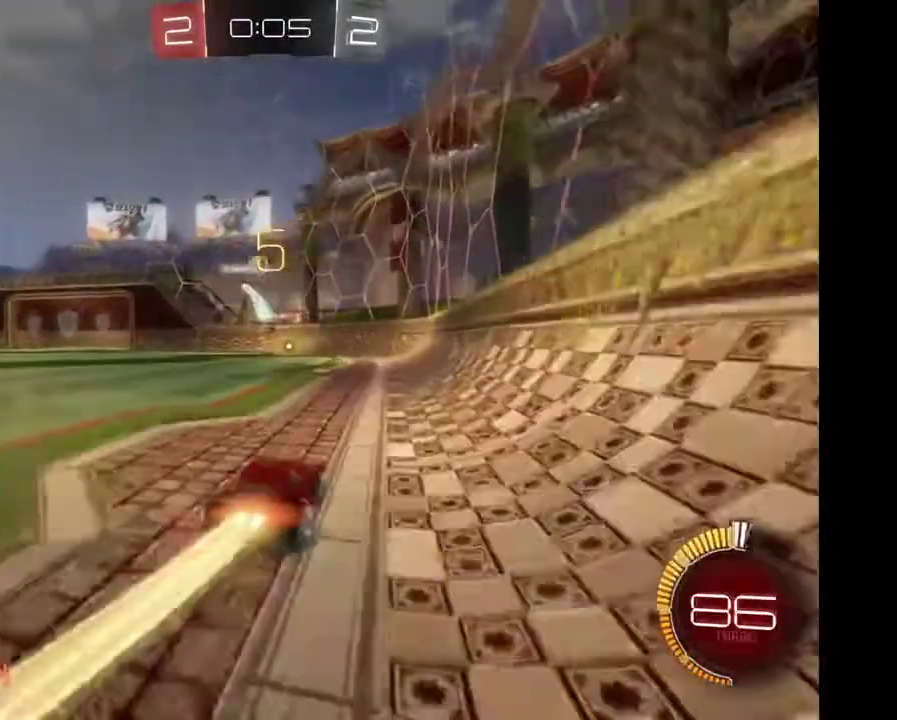
{"buttons": ["R2"], "left_stick": "center", "right_stick": "center"}
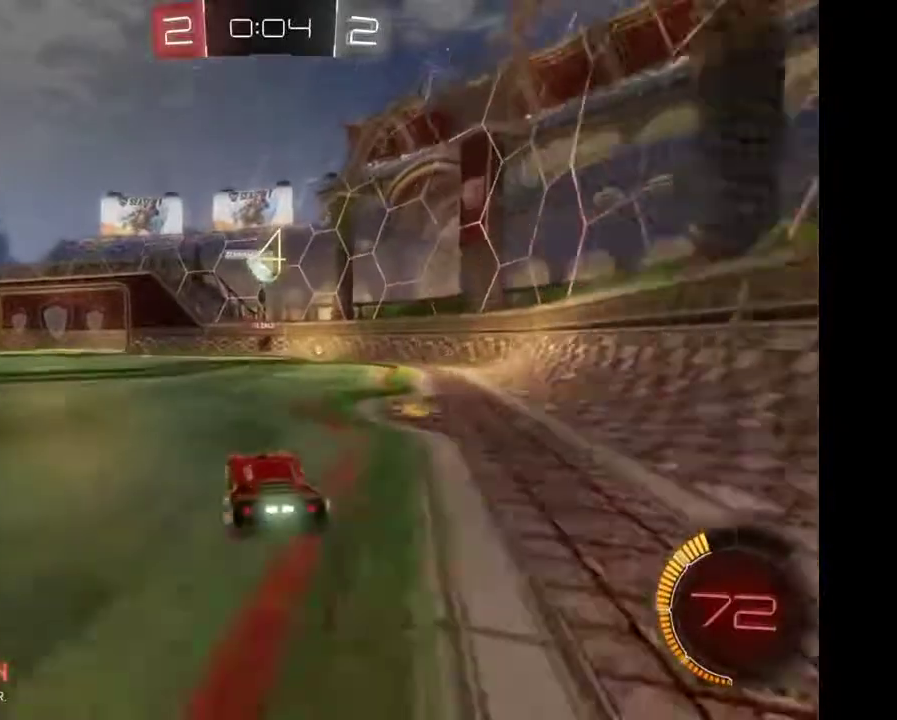
{"buttons": ["R2"], "left_stick": "center", "right_stick": "center", "events": [[67, "left_stick", "left"], [233, "left_stick", "center"]]}
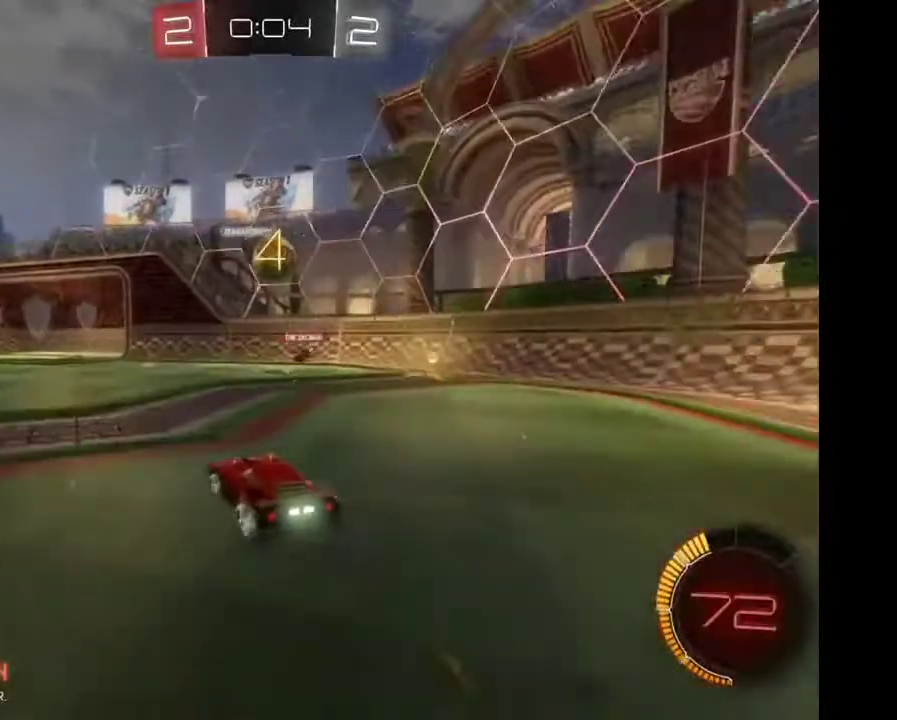
{"buttons": ["A", "R2"], "left_stick": "right", "right_stick": "center", "events": [[300, "left_stick", "right"], [333, "A", "down"], [400, "A", "up"], [467, "A", "down"]]}
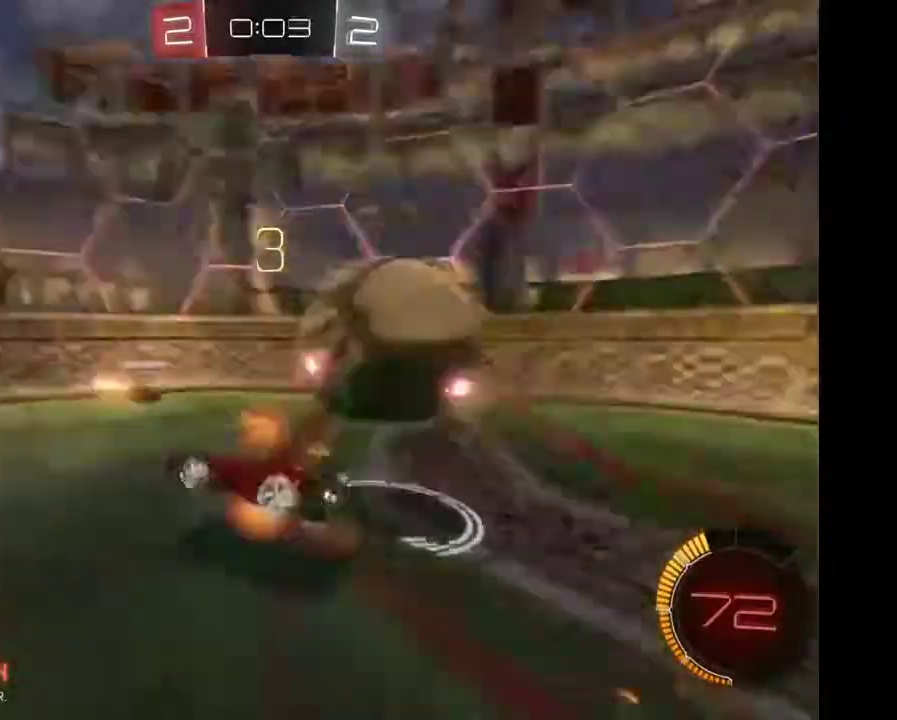
{"buttons": ["R2"], "left_stick": "center", "right_stick": "center"}
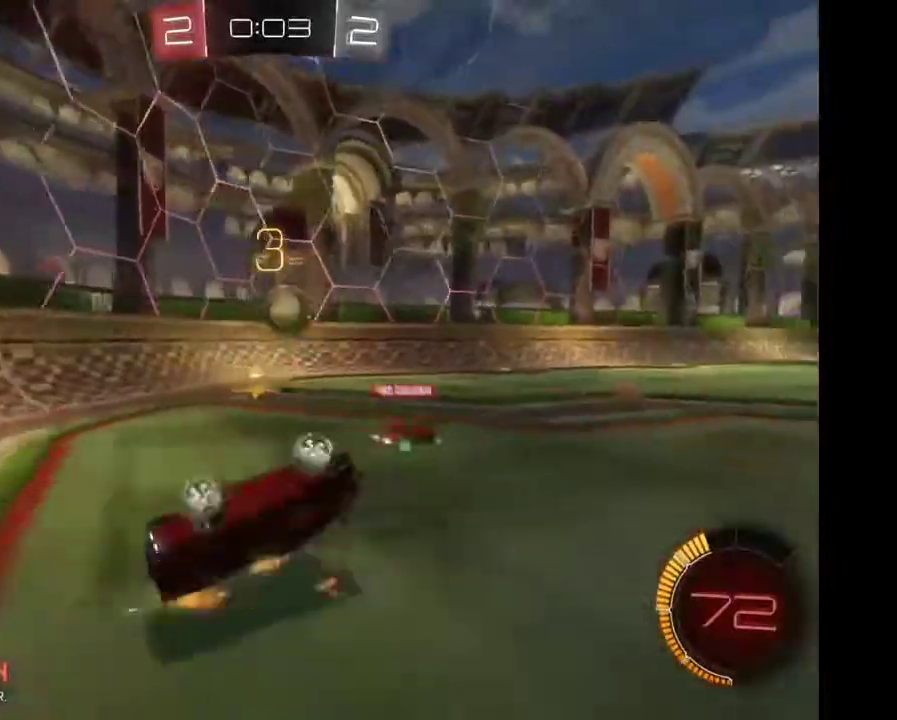
{"buttons": ["R2"], "left_stick": "left", "right_stick": "center", "events": [[200, "L2", "down"], [300, "L2", "up"], [333, "left_stick", "left"]]}
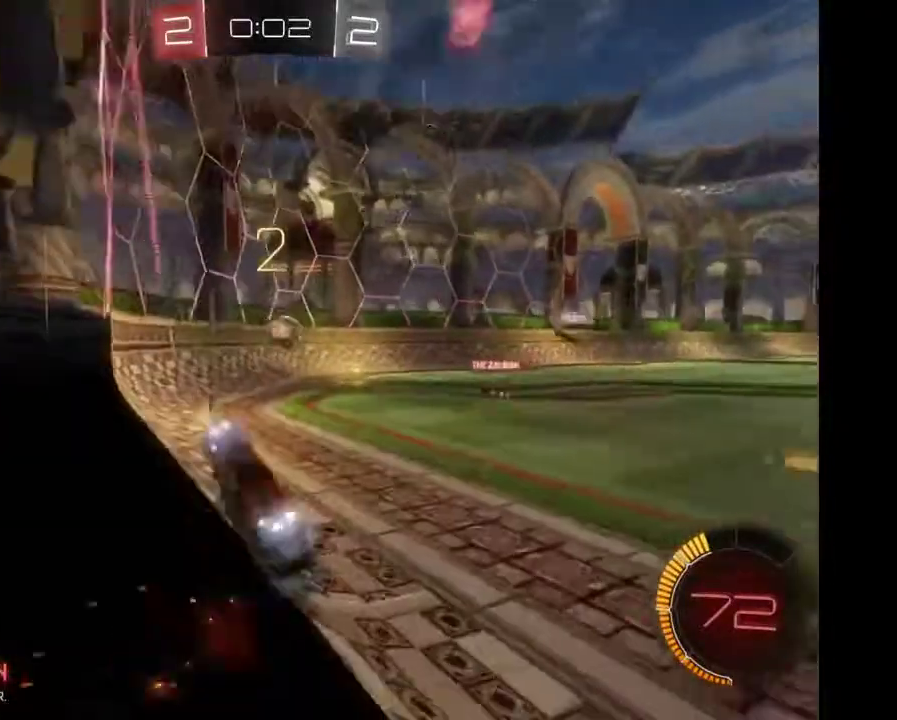
{"buttons": [], "left_stick": "left", "right_stick": "center", "events": [[233, "R2", "up"]]}
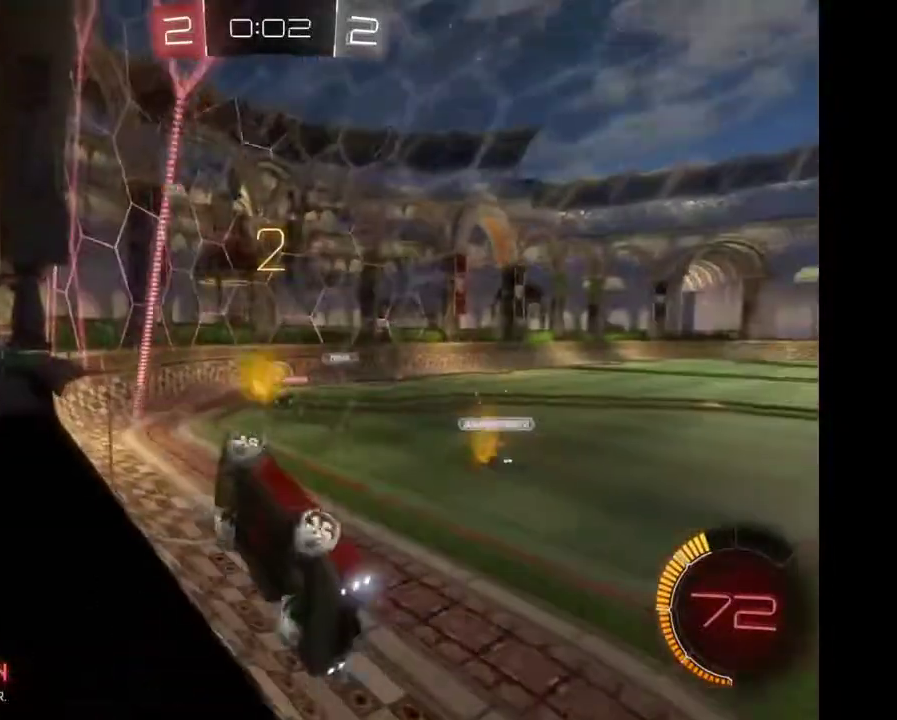
{"buttons": [], "left_stick": "left", "right_stick": "center", "events": []}
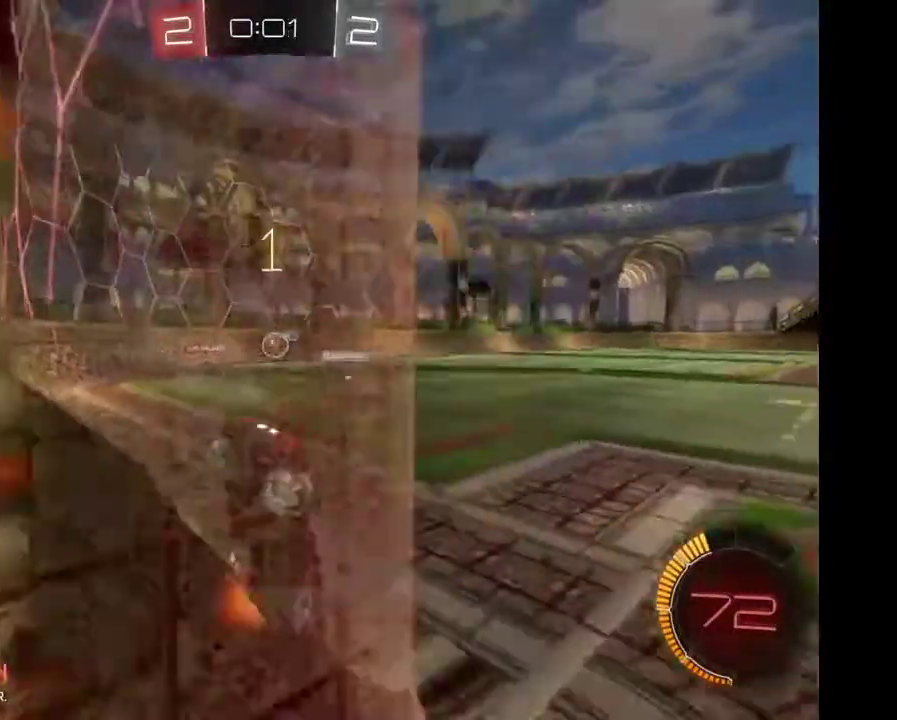
{"buttons": ["R2"], "left_stick": "center", "right_stick": "center", "events": [[333, "R2", "down"], [333, "left_stick", "center"]]}
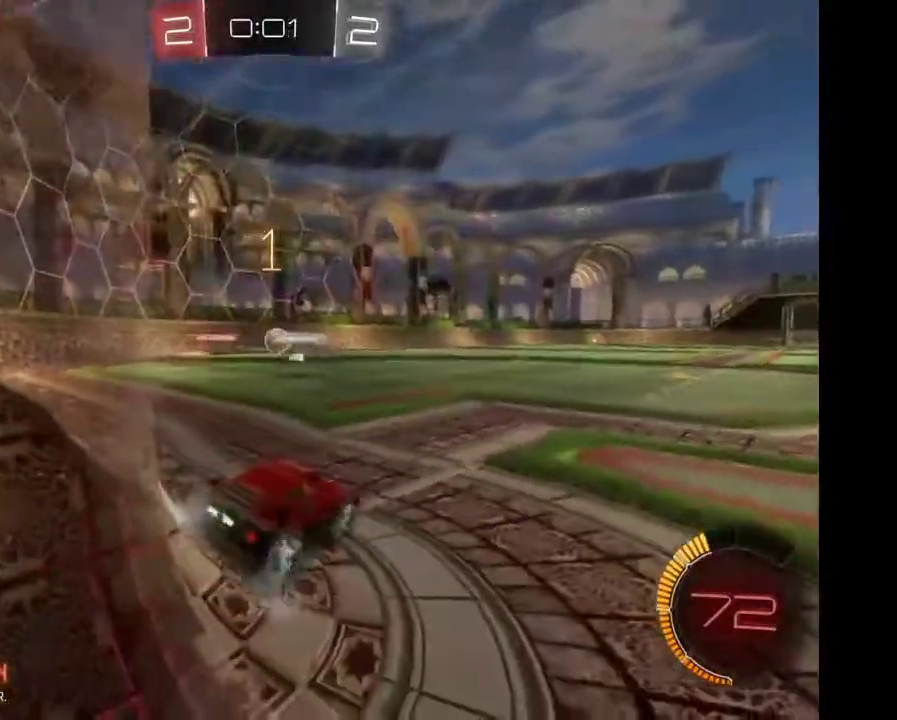
{"buttons": [], "left_stick": "center", "right_stick": "center", "events": [[133, "R2", "up"]]}